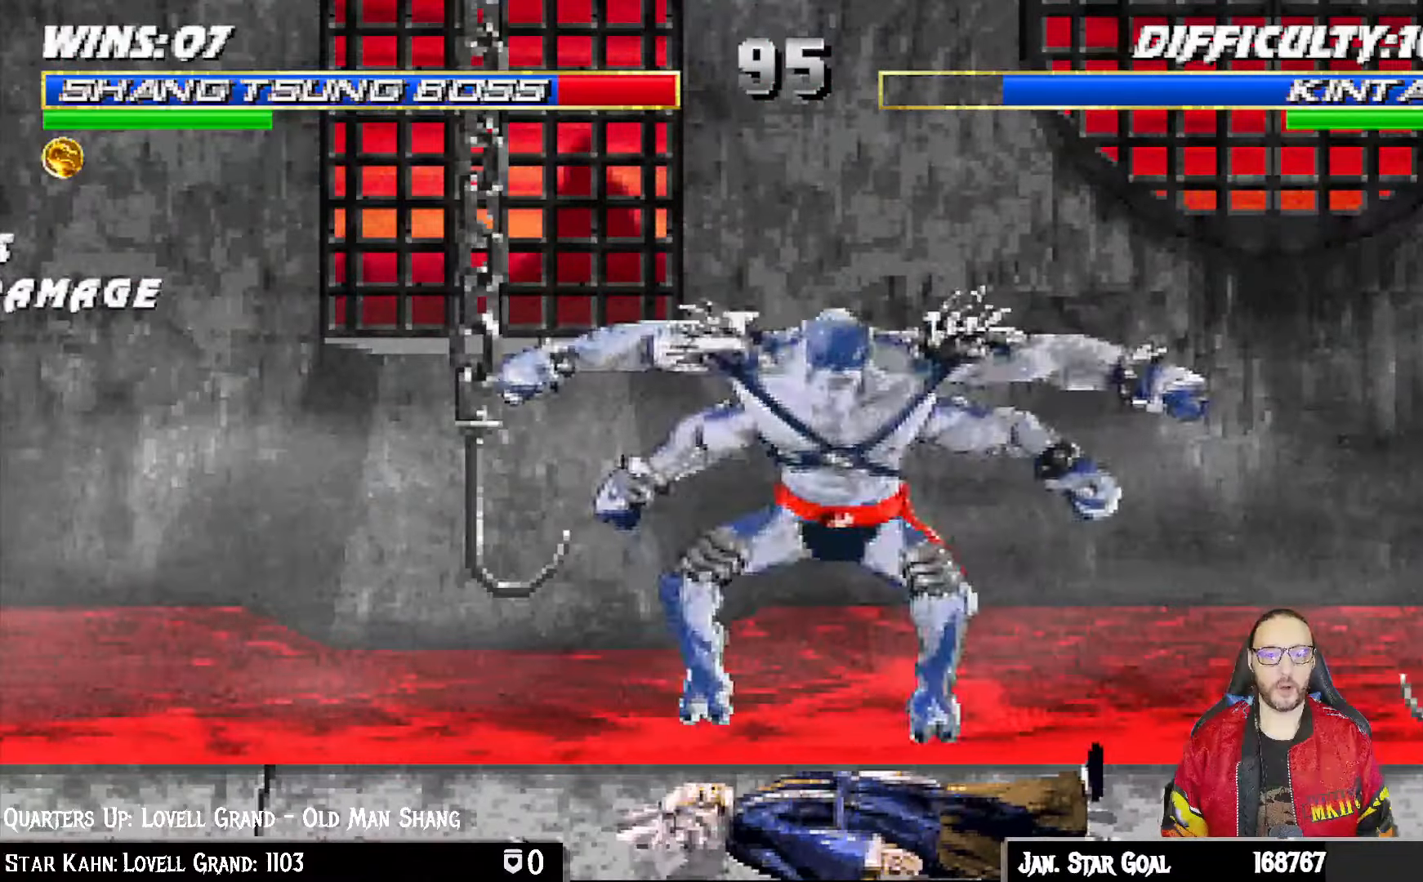
Gameplay with a controller (PlayStation layout); each line is a JSON object with the inputs held at the frame after it (dt_ms = milliseconds from this image to that frame). "events" lists button and stick changes between this image and that frame as [ms after this image, input, new state], when the widget could be followed in between.
{"dt_ms": 500, "buttons": [], "left_stick": "center", "right_stick": "center", "events": [[33, "DPAD_LEFT", "up"], [117, "R2", "up"], [150, "DPAD_LEFT", "down"], [350, "DPAD_LEFT", "up"], [467, "DPAD_DOWN", "up"], [467, "R1", "up"], [500, "L1", "up"]]}
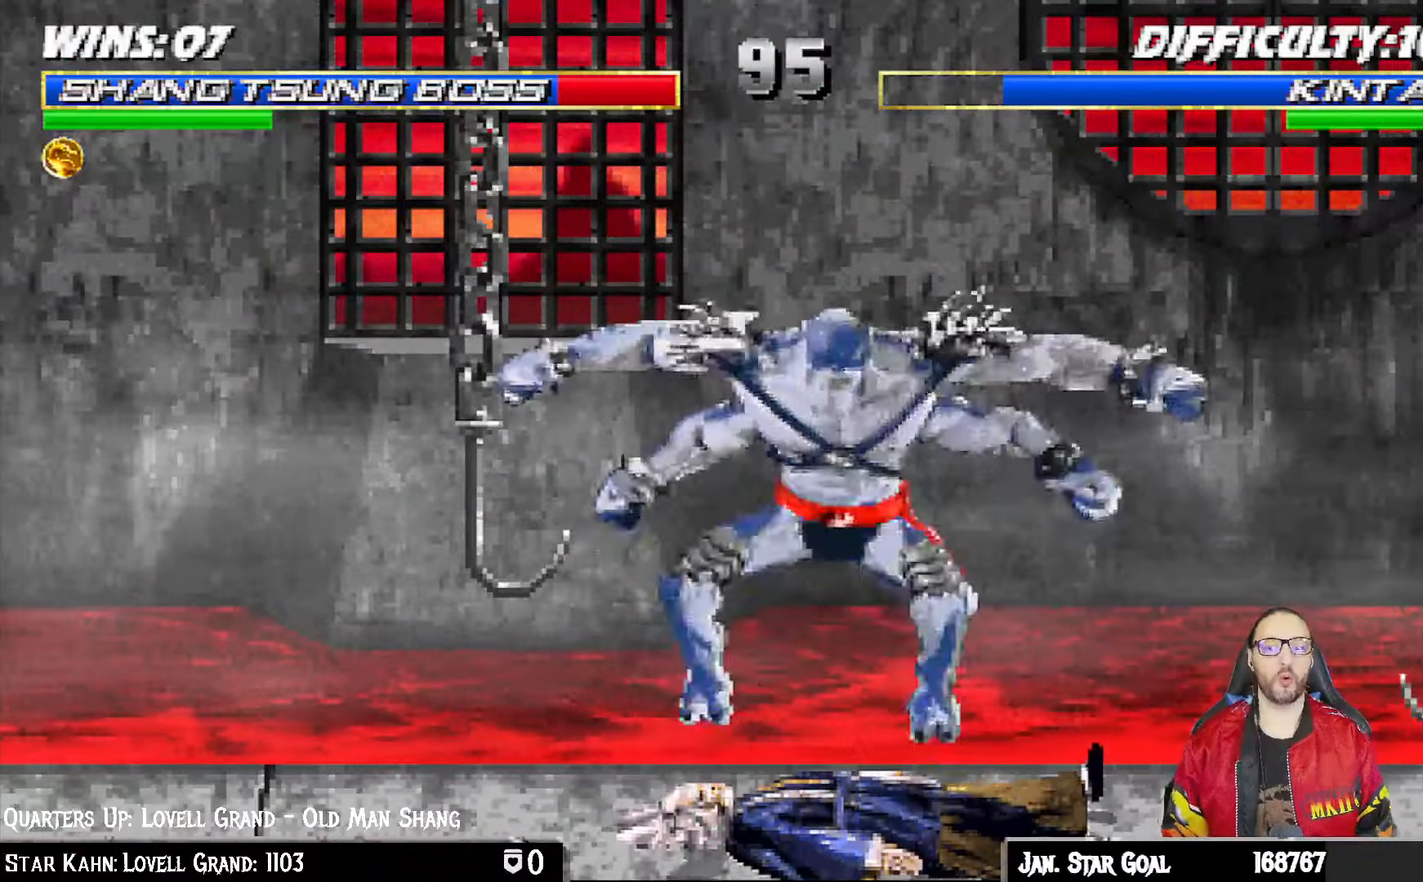
{"dt_ms": 500, "buttons": [], "left_stick": "center", "right_stick": "center", "events": []}
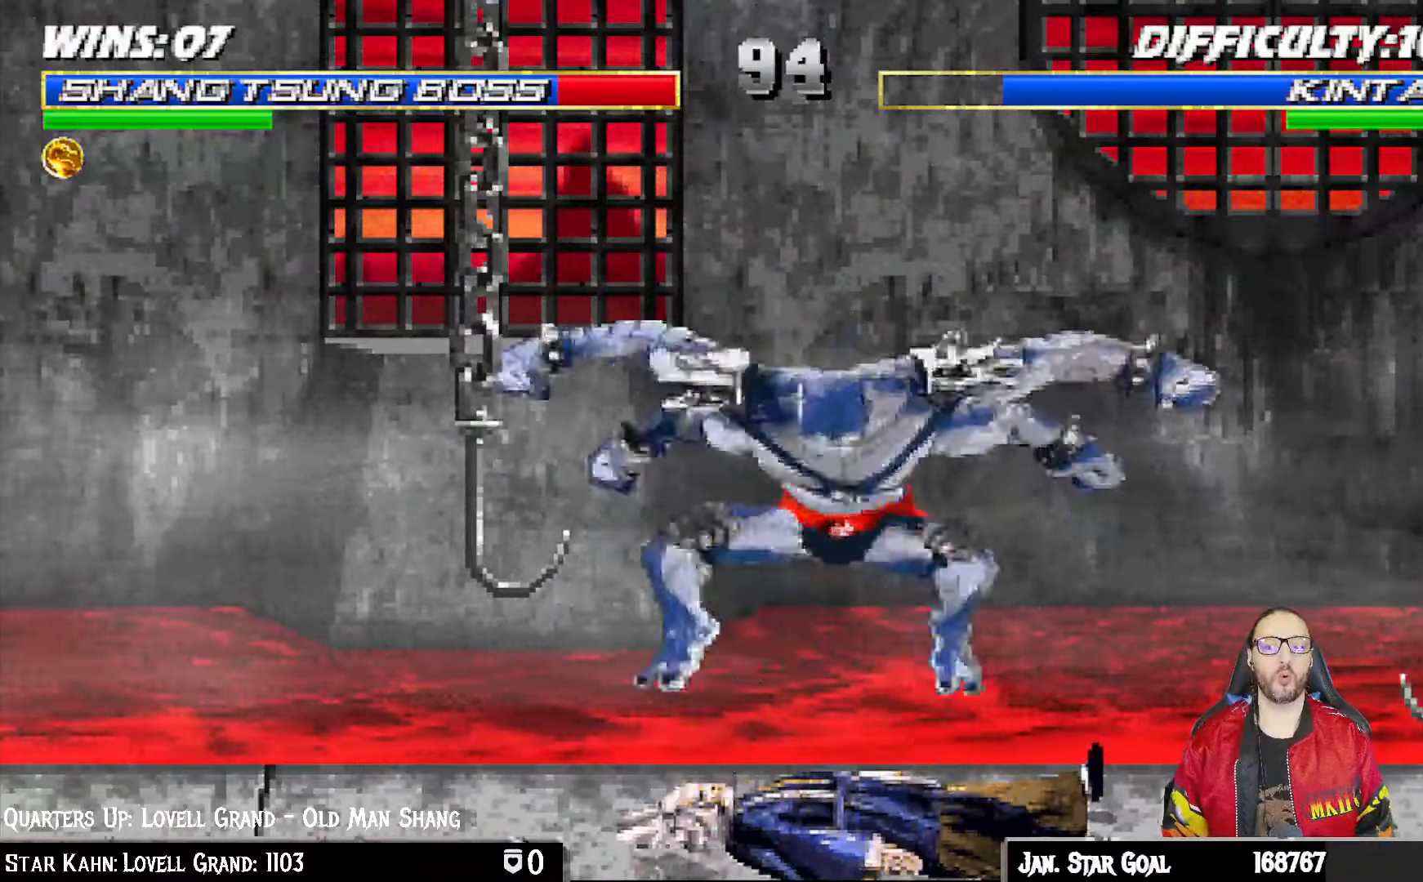
{"dt_ms": 500, "buttons": [], "left_stick": "center", "right_stick": "center", "events": []}
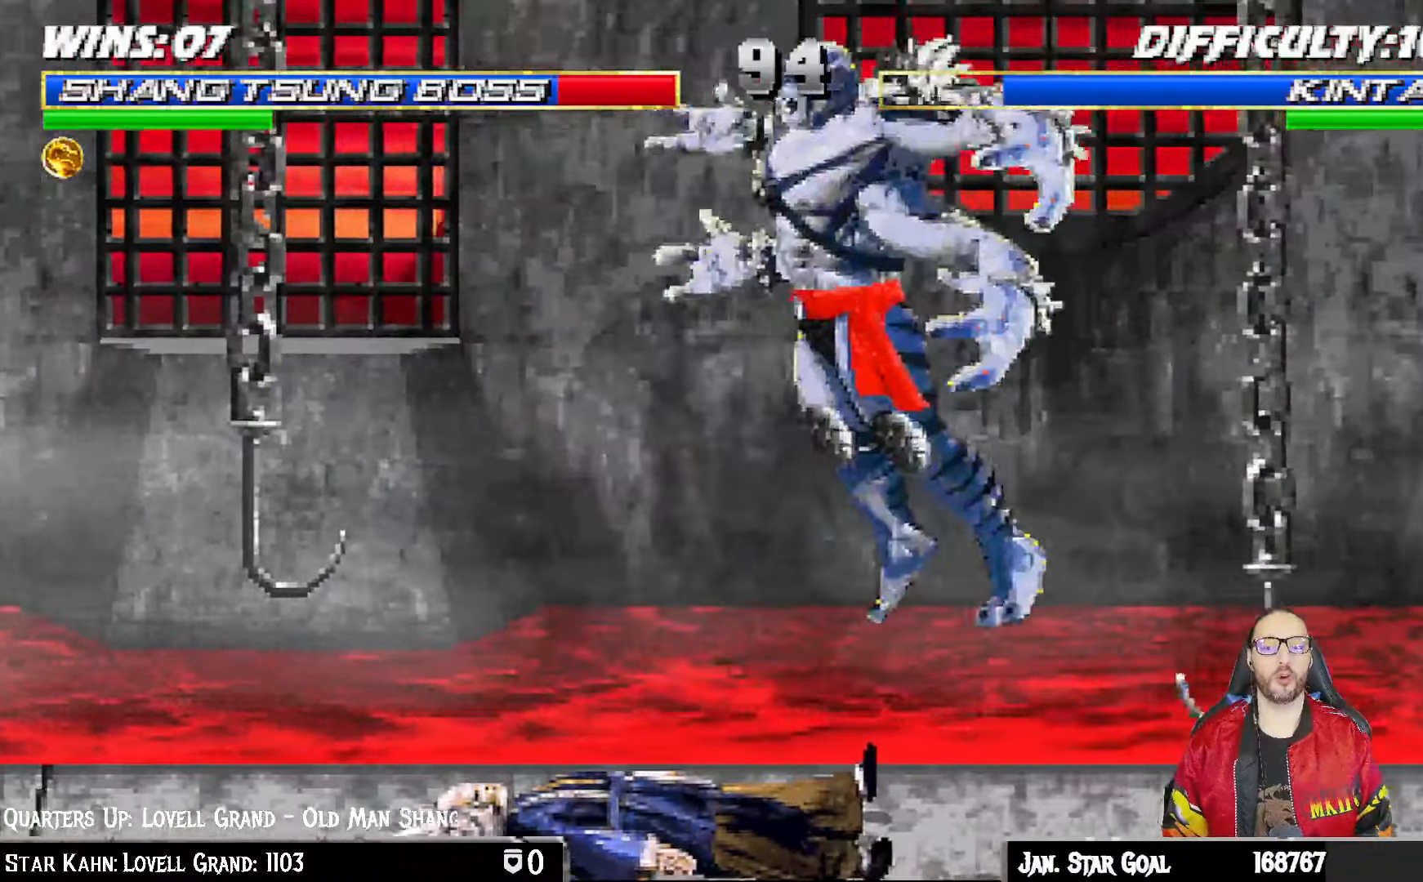
{"dt_ms": 500, "buttons": ["SQUARE", "DPAD_RIGHT"], "left_stick": "center", "right_stick": "center", "events": [[333, "DPAD_LEFT", "down"], [417, "DPAD_LEFT", "up"], [483, "DPAD_RIGHT", "down"], [500, "SQUARE", "down"]]}
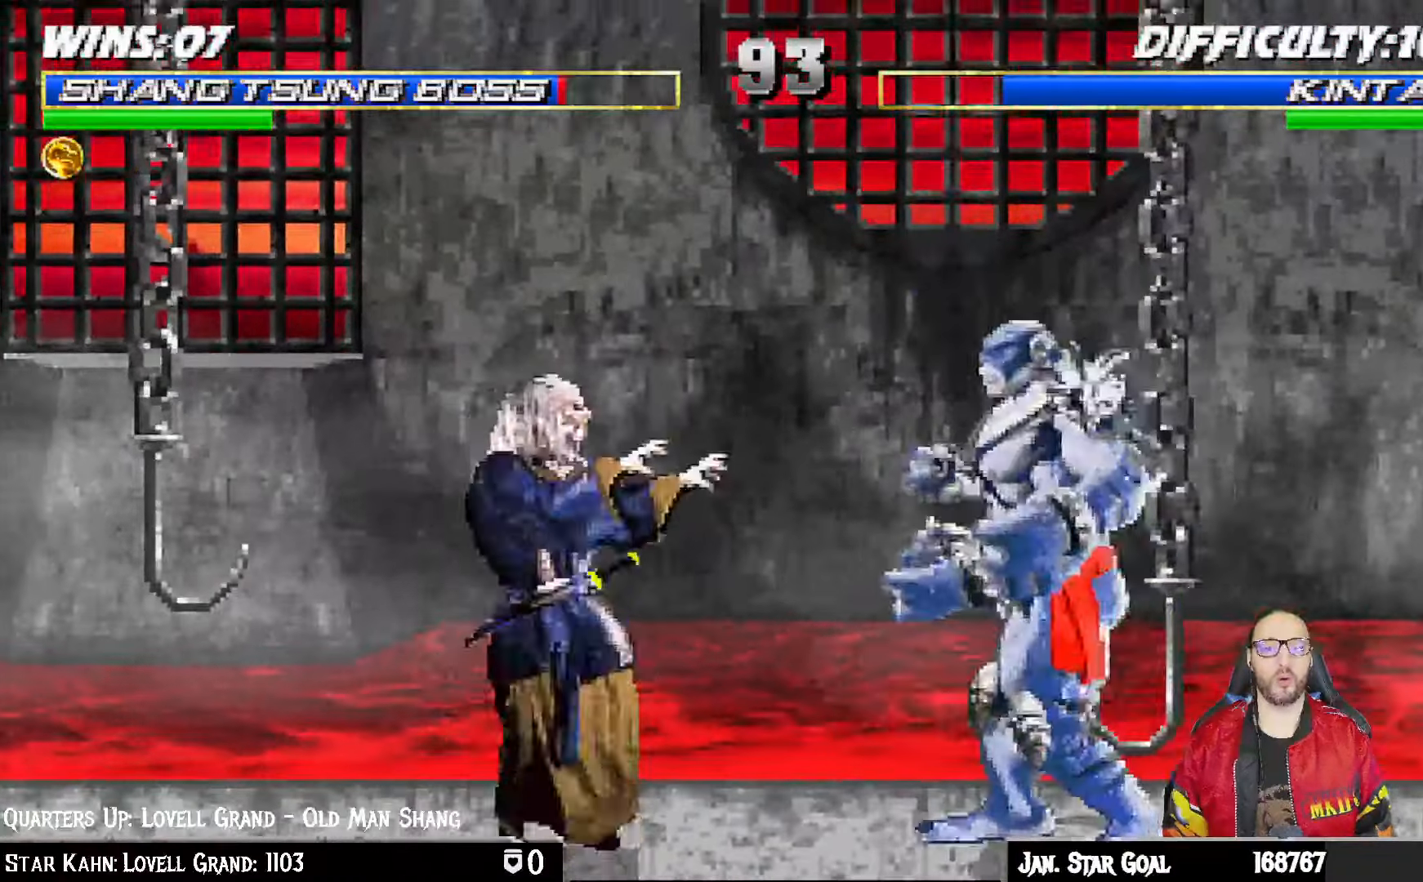
{"dt_ms": 500, "buttons": [], "left_stick": "center", "right_stick": "center", "events": [[83, "DPAD_RIGHT", "up"], [317, "SQUARE", "up"]]}
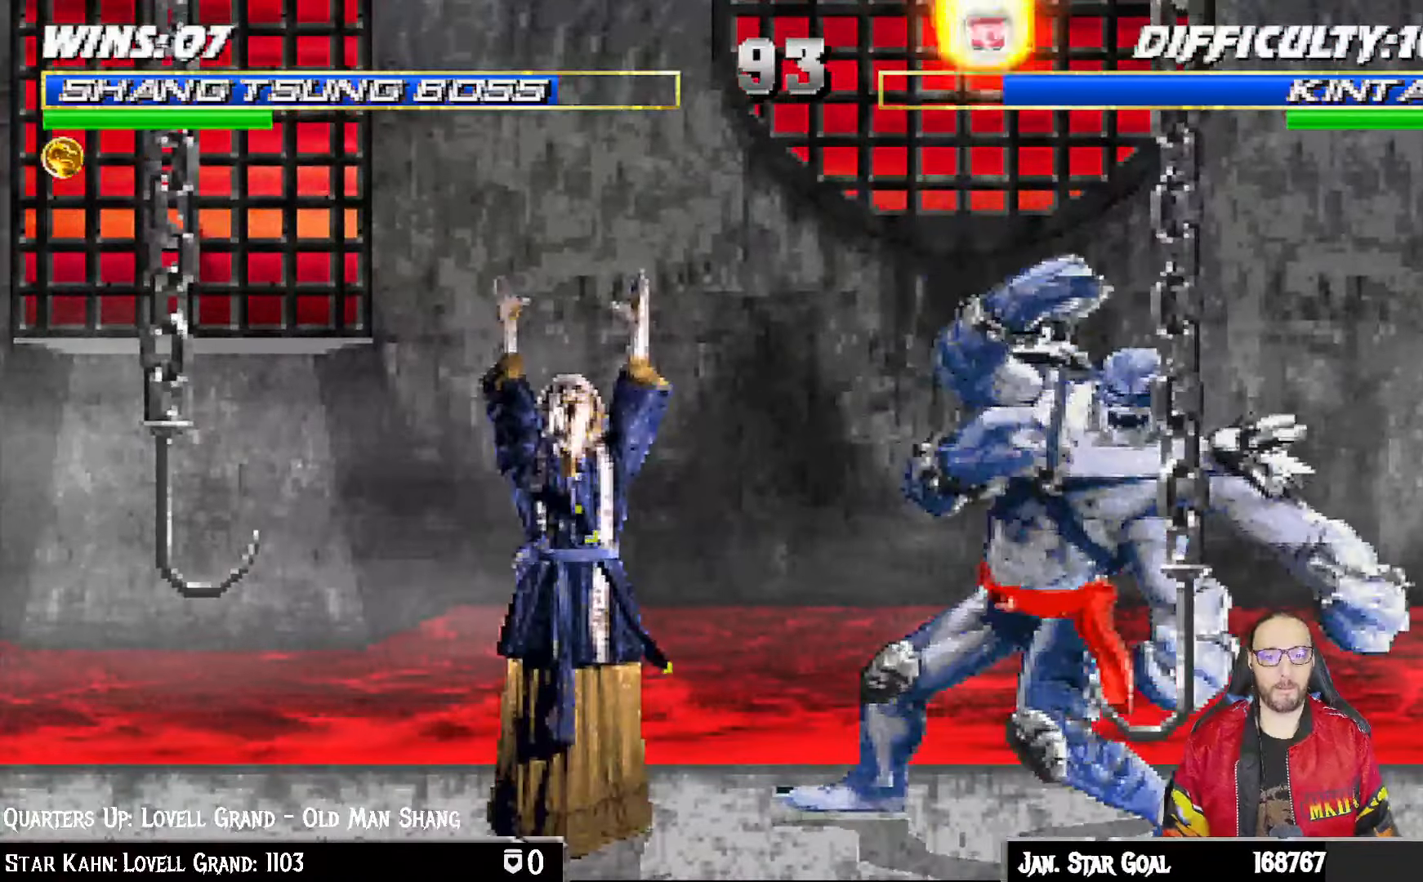
{"dt_ms": 500, "buttons": ["SQUARE"], "left_stick": "center", "right_stick": "center", "events": [[200, "DPAD_LEFT", "down"], [300, "DPAD_LEFT", "up"], [367, "DPAD_LEFT", "down"], [467, "DPAD_LEFT", "up"], [483, "SQUARE", "down"]]}
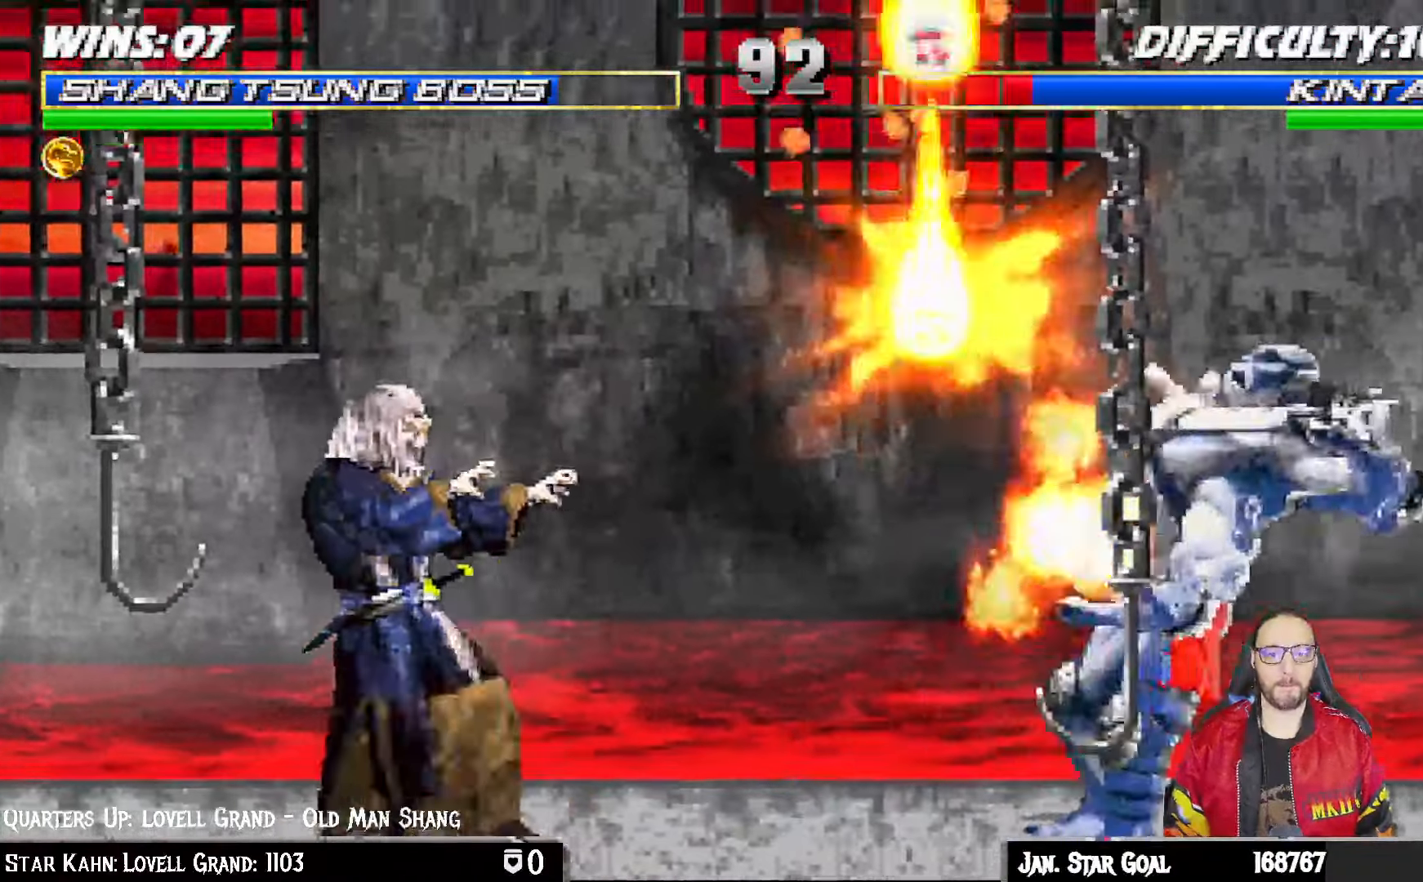
{"dt_ms": 500, "buttons": ["SQUARE"], "left_stick": "center", "right_stick": "center", "events": [[17, "DPAD_LEFT", "down"], [83, "SQUARE", "up"], [133, "SQUARE", "down"], [250, "DPAD_LEFT", "up"], [283, "SQUARE", "up"], [317, "DPAD_LEFT", "down"], [383, "SQUARE", "down"], [450, "DPAD_LEFT", "up"]]}
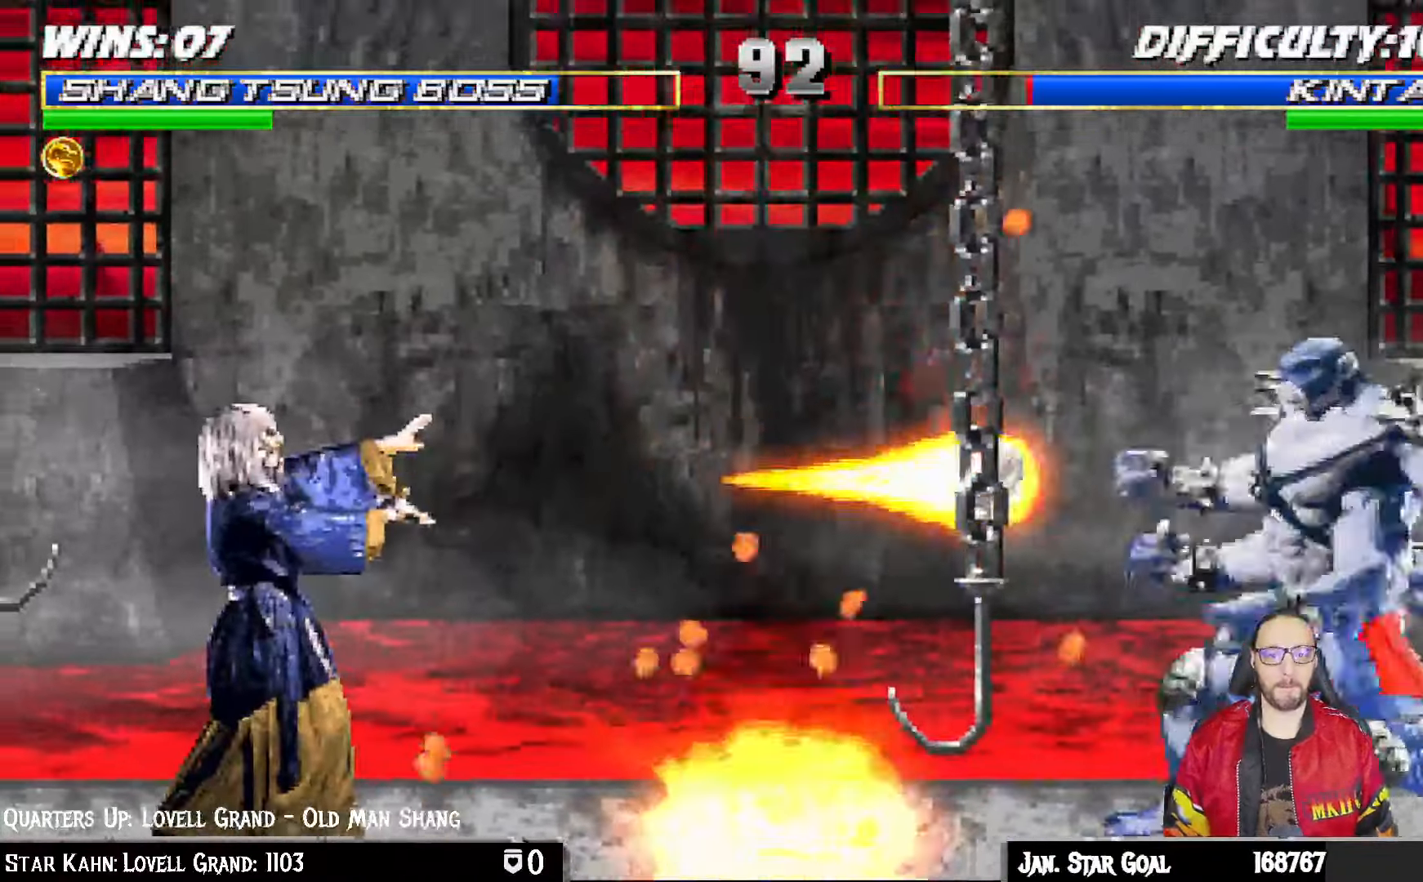
{"dt_ms": 500, "buttons": [], "left_stick": "center", "right_stick": "center"}
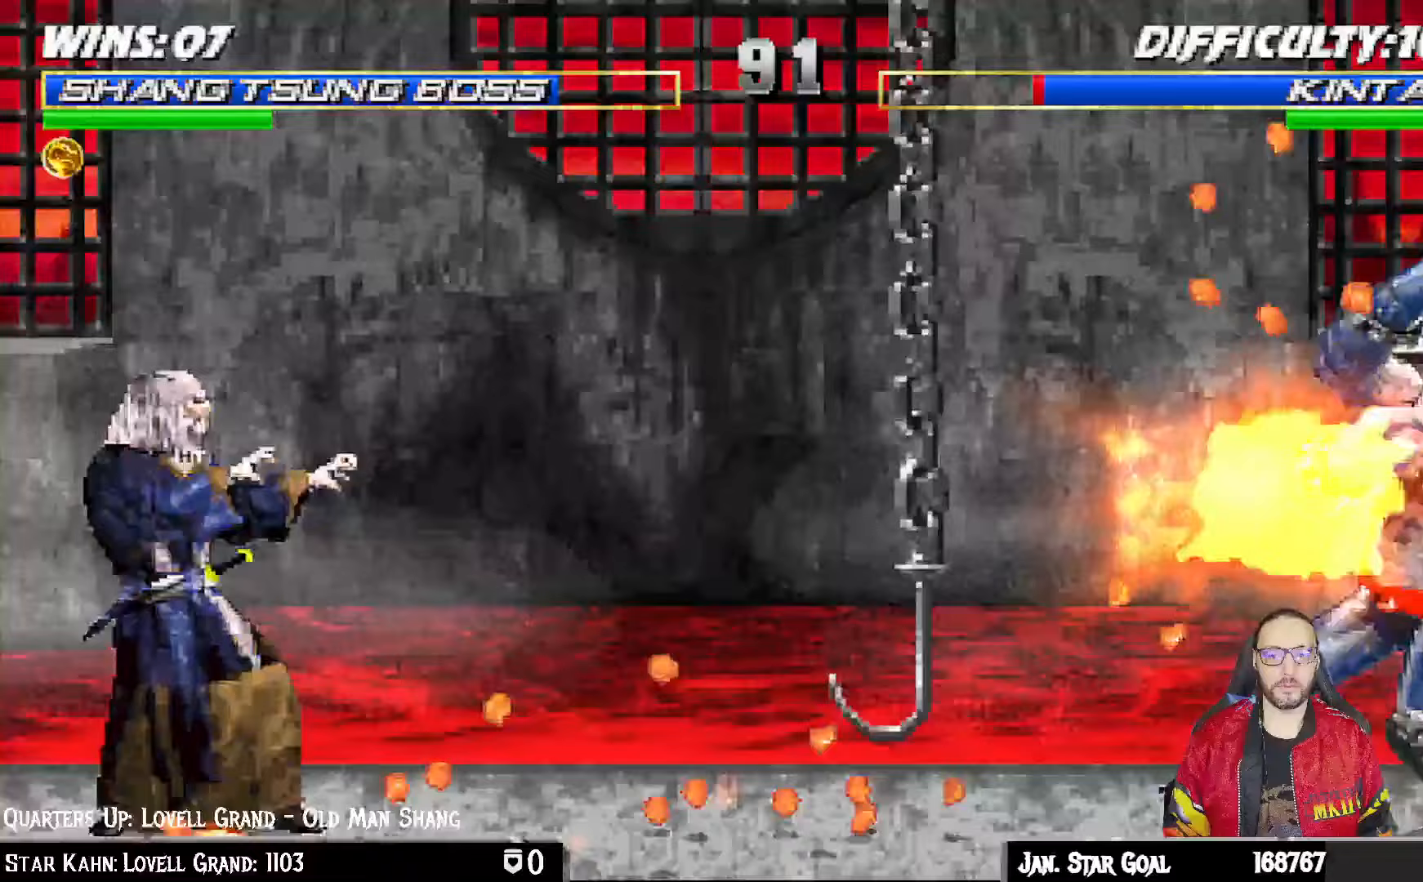
{"dt_ms": 500, "buttons": ["DPAD_RIGHT"], "left_stick": "center", "right_stick": "center", "events": [[167, "DPAD_LEFT", "down"], [267, "DPAD_LEFT", "up"], [367, "DPAD_LEFT", "down"], [433, "DPAD_UP", "down"], [450, "DPAD_UP", "up"], [467, "DPAD_LEFT", "up"], [500, "DPAD_RIGHT", "down"]]}
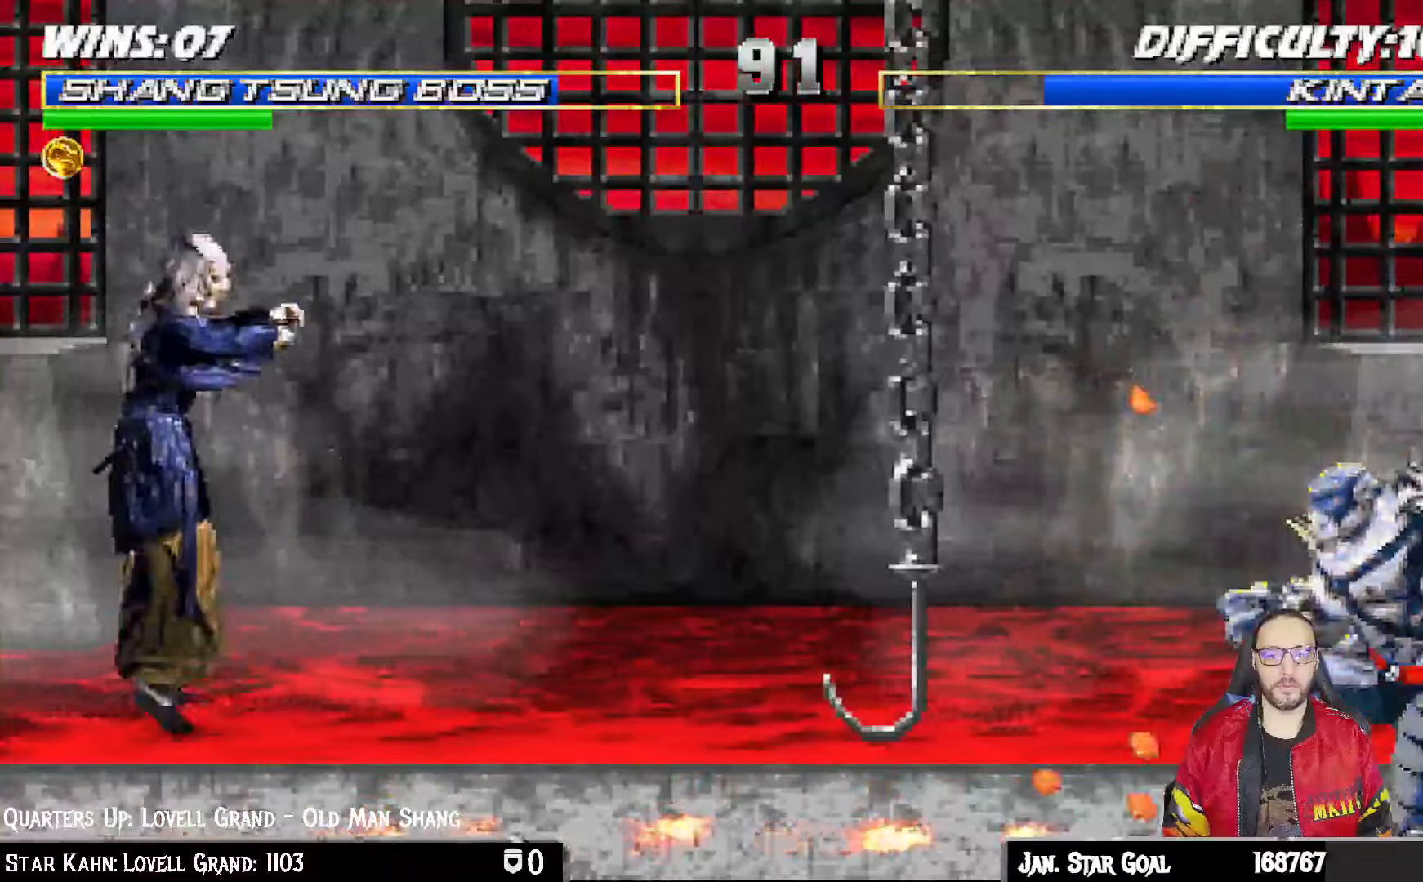
{"dt_ms": 500, "buttons": [], "left_stick": "center", "right_stick": "center", "events": [[33, "SQUARE", "down"], [83, "DPAD_RIGHT", "up"], [333, "SQUARE", "up"]]}
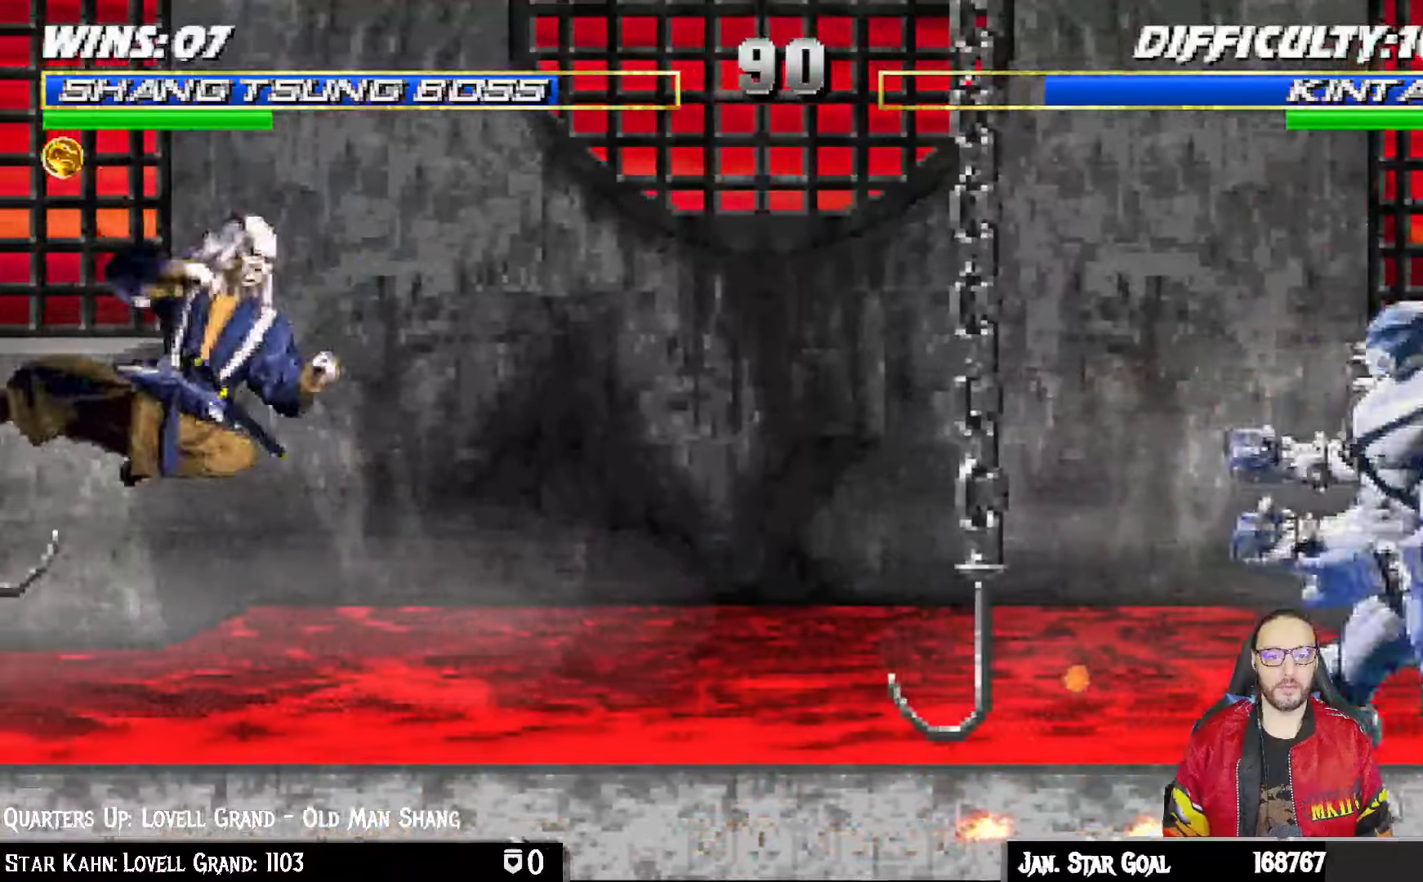
{"dt_ms": 1000, "buttons": ["TRIANGLE", "L1", "DPAD_UP", "DPAD_LEFT"], "left_stick": "center", "right_stick": "center"}
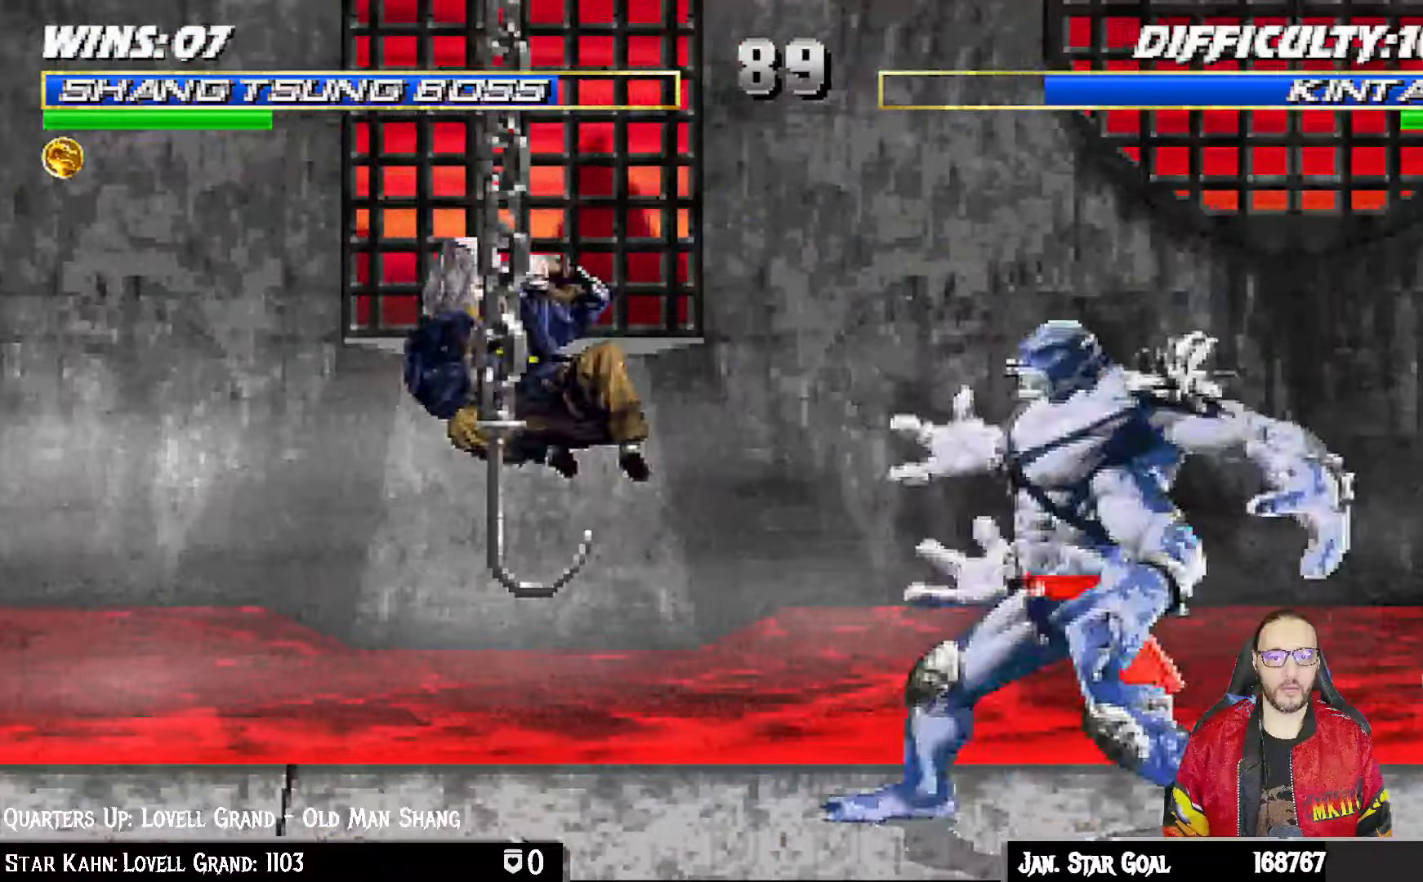
{"dt_ms": 500, "buttons": ["DPAD_RIGHT"], "left_stick": "center", "right_stick": "center", "events": [[50, "DPAD_LEFT", "up"], [83, "DPAD_UP", "up"], [83, "TRIANGLE", "up"], [100, "L1", "up"], [117, "TRIANGLE", "down"], [283, "TRIANGLE", "up"], [317, "DPAD_LEFT", "down"], [417, "DPAD_LEFT", "up"], [467, "DPAD_RIGHT", "down"]]}
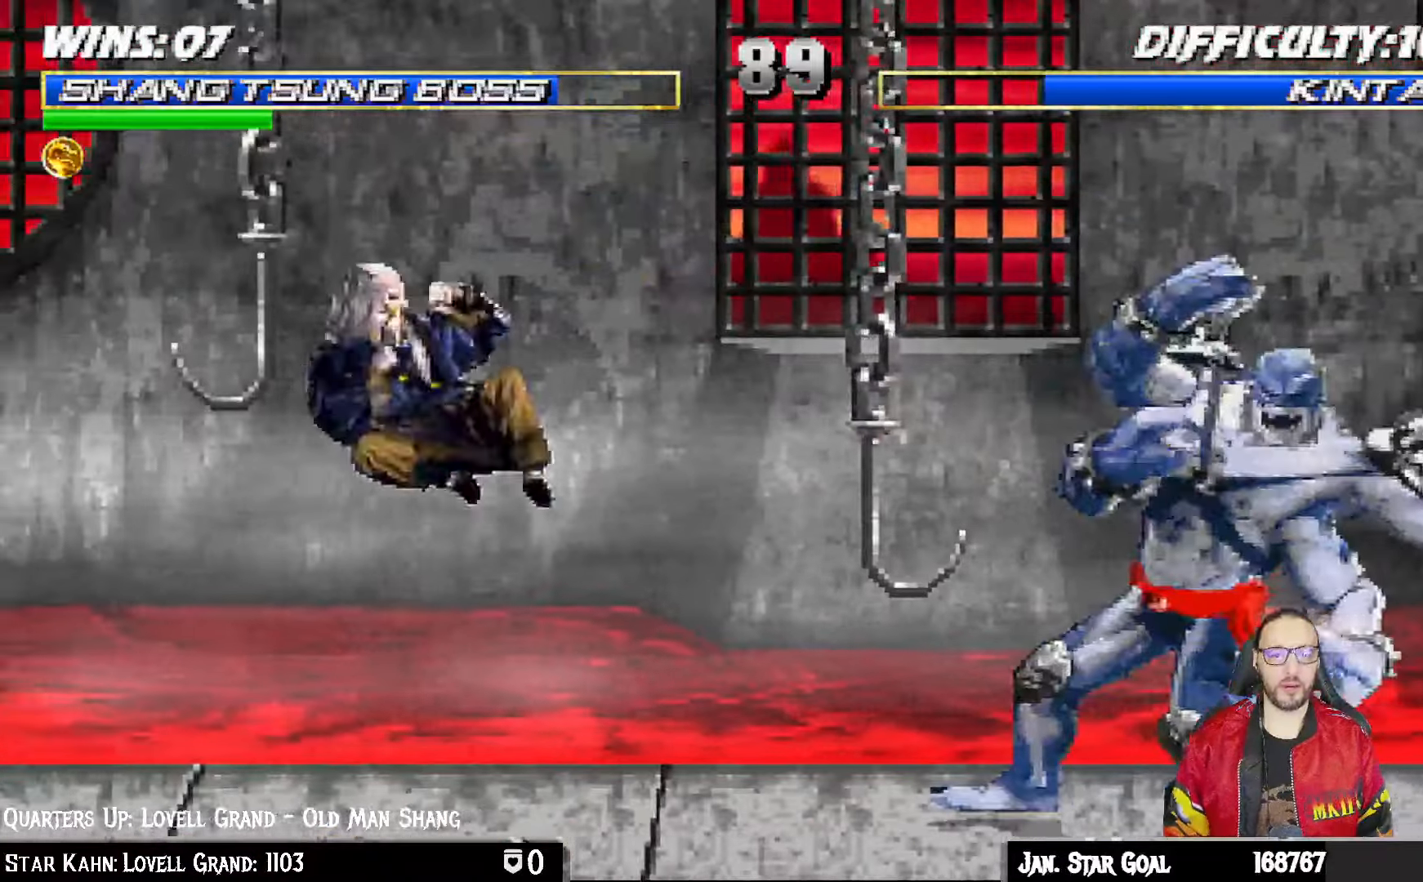
{"dt_ms": 500, "buttons": [], "left_stick": "center", "right_stick": "center", "events": [[33, "SQUARE", "down"], [50, "DPAD_RIGHT", "up"], [183, "SQUARE", "up"], [233, "SQUARE", "down"], [483, "SQUARE", "up"]]}
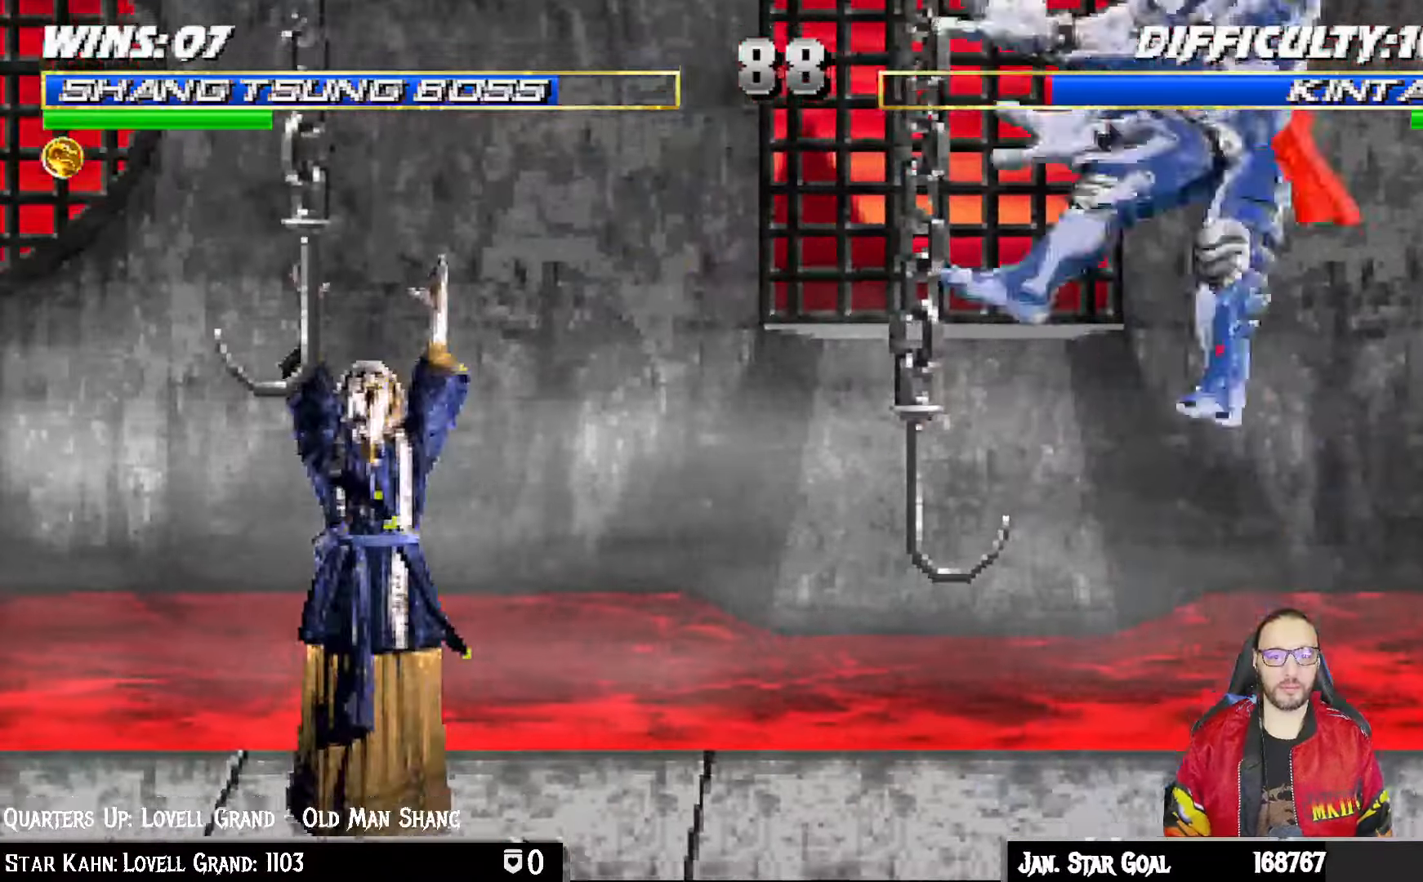
{"dt_ms": 500, "buttons": ["R1"], "left_stick": "center", "right_stick": "center", "events": [[333, "R1", "down"]]}
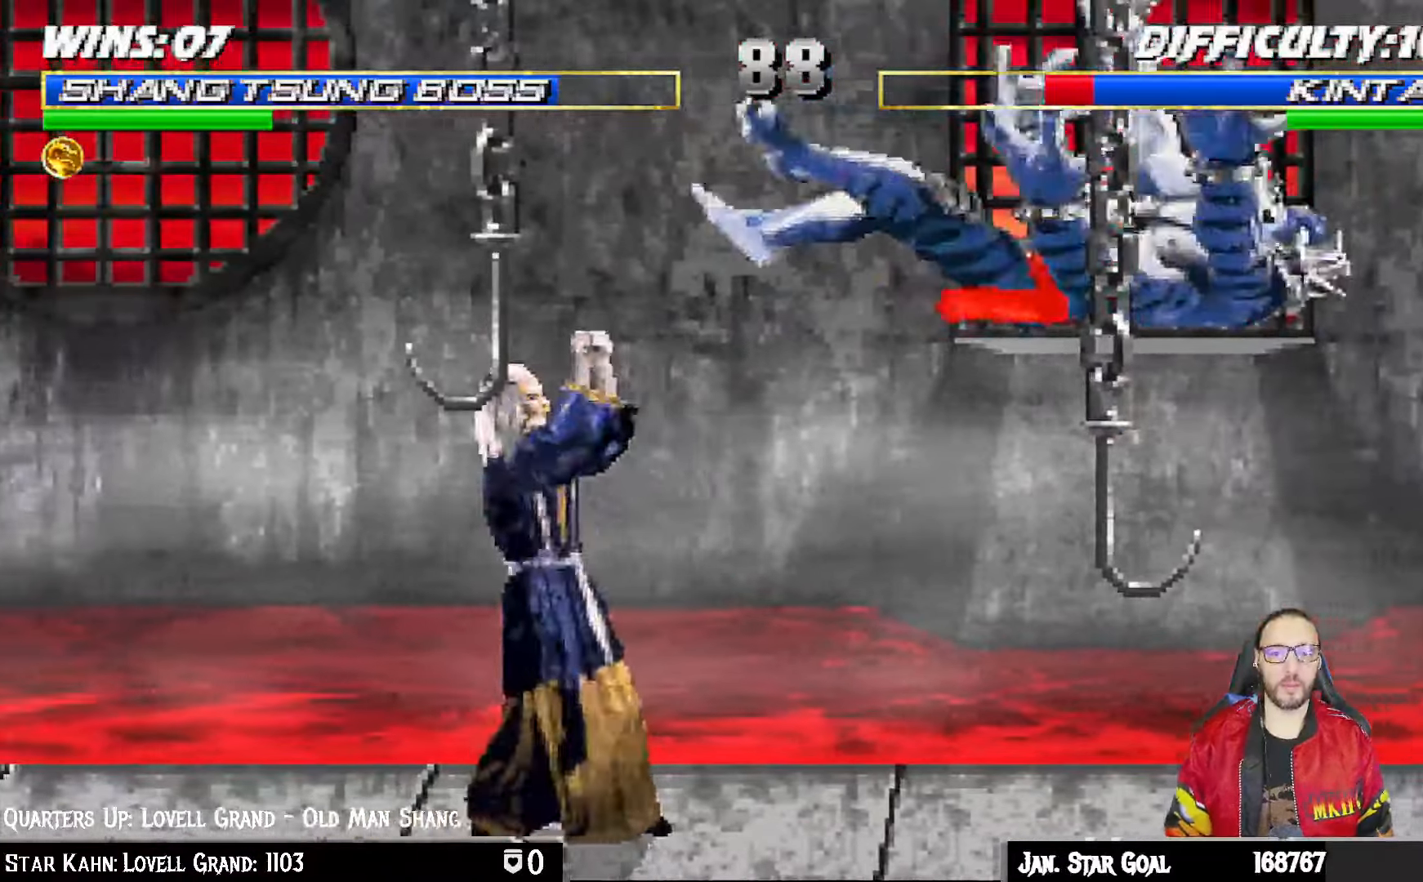
{"dt_ms": 500, "buttons": ["L1", "DPAD_UP"], "left_stick": "center", "right_stick": "center", "events": [[17, "R1", "up"], [283, "DPAD_RIGHT", "down"], [283, "L1", "down"], [317, "DPAD_UP", "down"], [500, "DPAD_RIGHT", "up"]]}
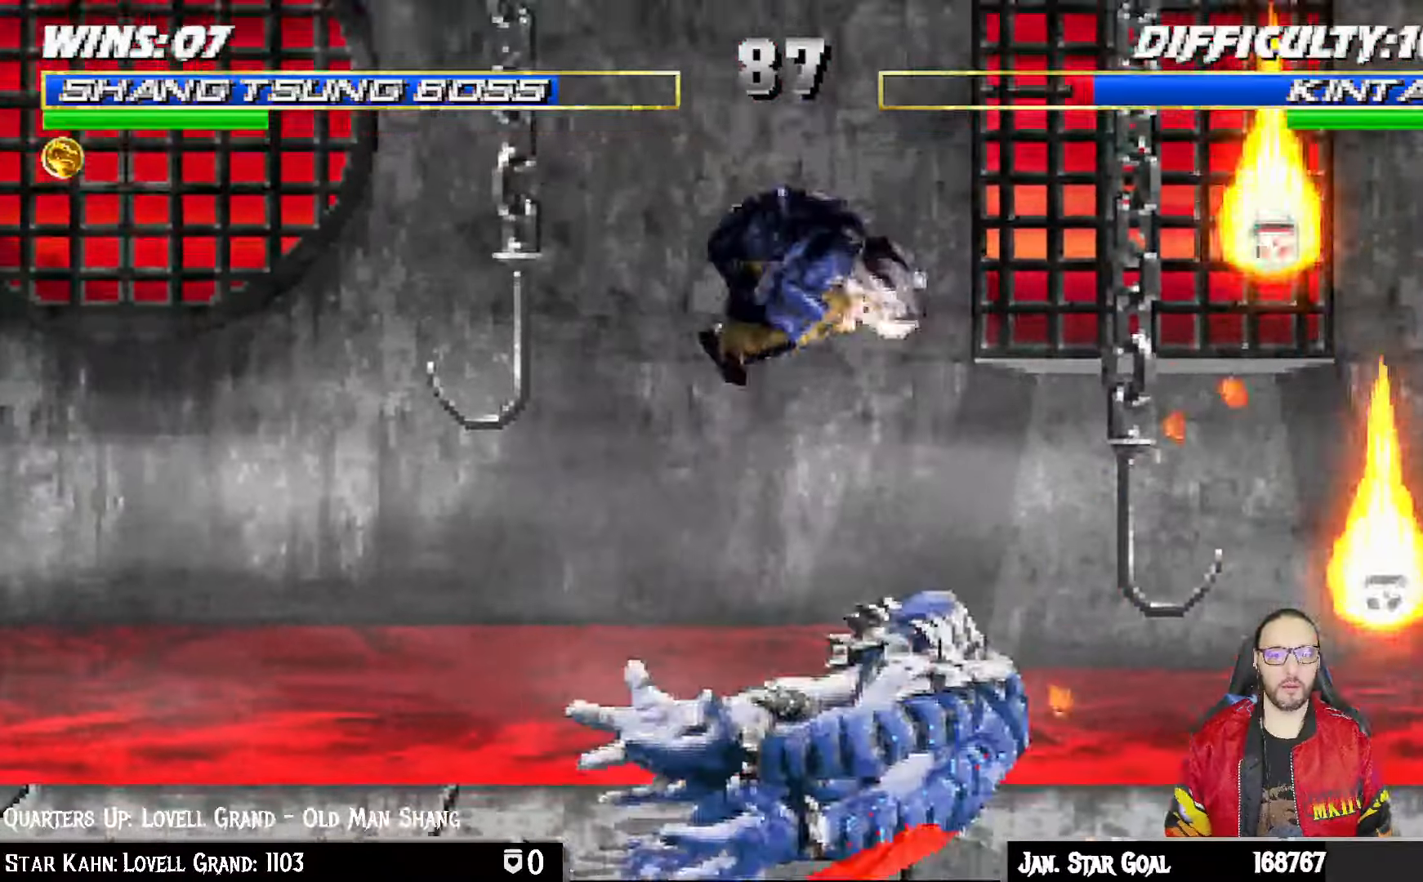
{"dt_ms": 500, "buttons": ["L1", "DPAD_LEFT"], "left_stick": "center", "right_stick": "center", "events": [[17, "DPAD_LEFT", "down"], [17, "DPAD_UP", "up"], [200, "SQUARE", "down"], [300, "SQUARE", "up"], [383, "SQUARE", "down"], [467, "SQUARE", "up"]]}